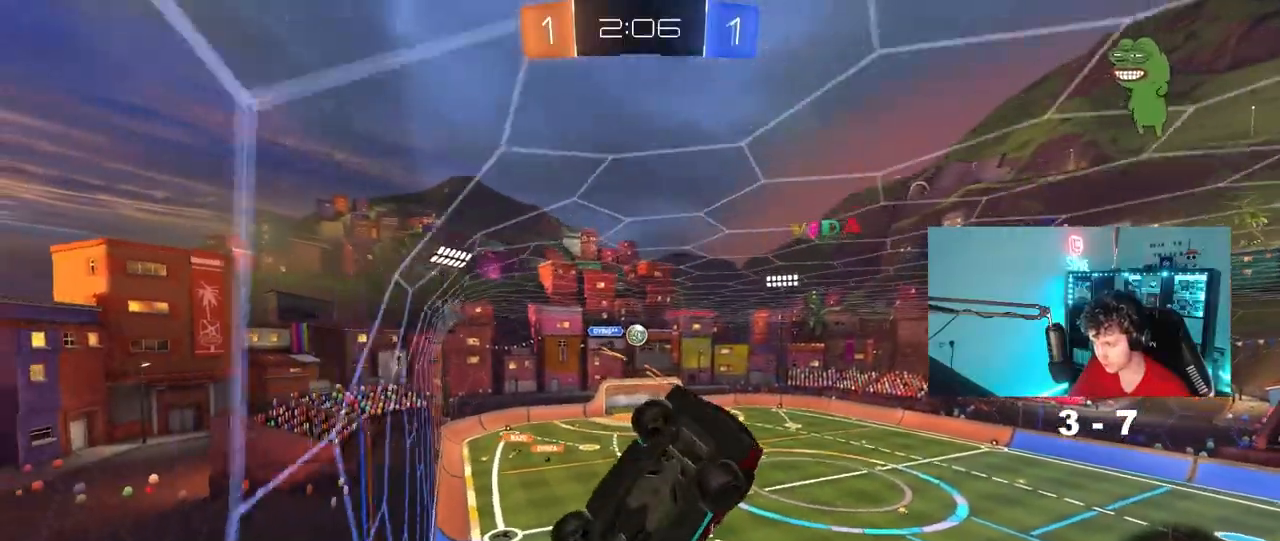
Gameplay with keyboard and mouse; each line is a JSON object with the keys and mouse buttons held at the frame after it. "events" lists presses ("down") and releases ("up") of "1", "2", "3", "4", "5", "a", "alt", "c", "caps_lock", "ctrl", "d", "e", "f", "g", "q", "r", "s", "shift", "space", "t", "tab", "v", "w", "x", "z", "mouse_left", "mouse_wheel" and "mouse_right" between this image and that frame as [ms after this image, input, new state], when the widget could be followed in between. "mouse_left", "mouse_wheel", "mouse_right" = the "left", "wheel", "right" buttons of the "mouse" list. No other keys are recorded. "wheel" means that the mouse wheel is clicked or scrolled. "mouse_move" is the direction in which the mouse moves at that frame (one of eight, or "still"), when it could be read.
{"keys": ["a", "w"], "mouse": [], "mouse_move": "still", "events": [[33, "w", "down"]]}
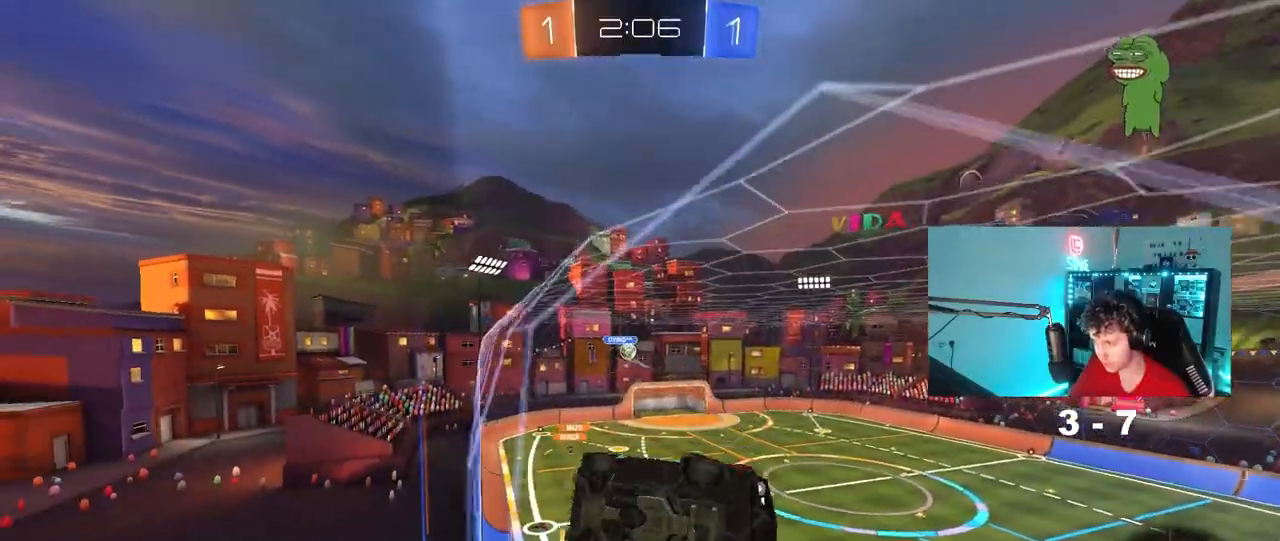
{"keys": ["a", "w"], "mouse": [], "mouse_move": "still", "events": []}
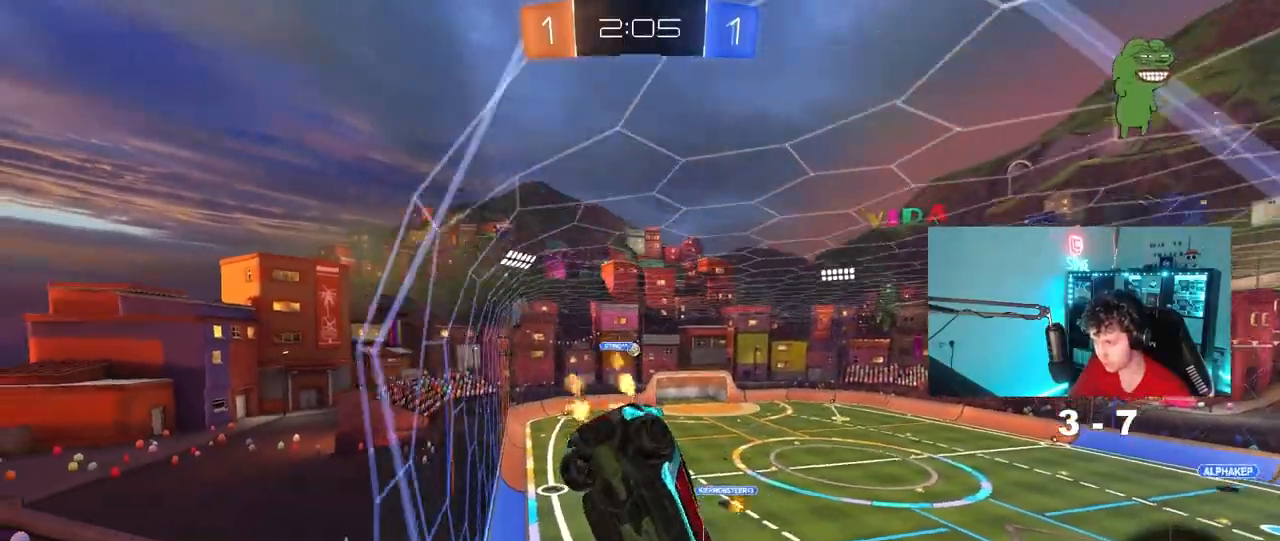
{"keys": ["d", "w"], "mouse": [], "mouse_move": "still", "events": [[67, "a", "up"], [500, "d", "down"]]}
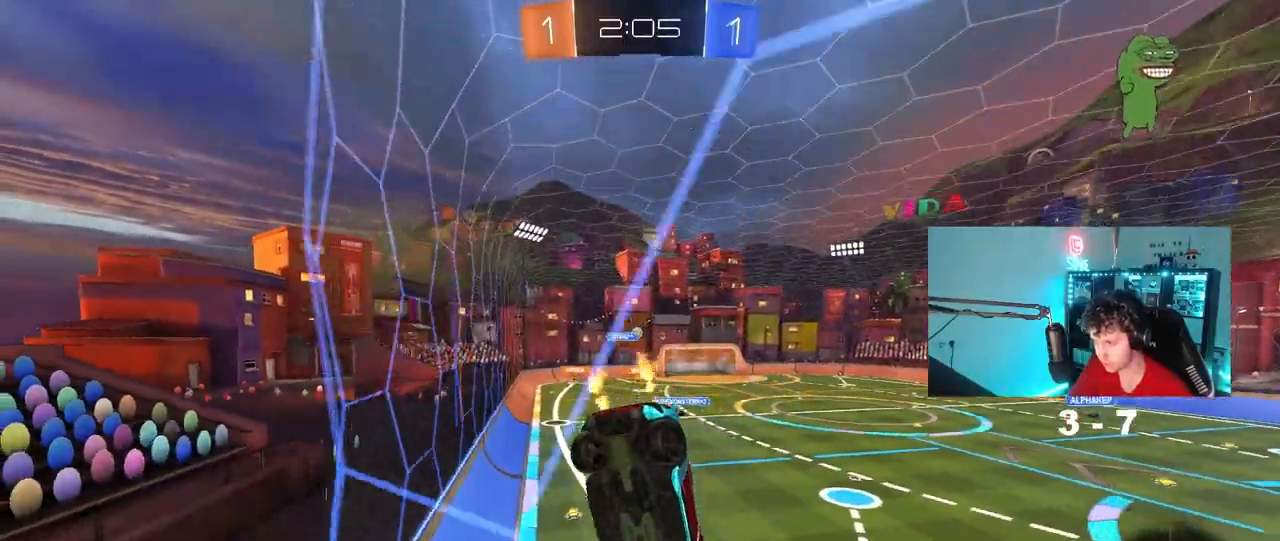
{"keys": ["w"], "mouse": [], "mouse_move": "still", "events": [[83, "d", "up"], [283, "a", "down"], [417, "a", "up"]]}
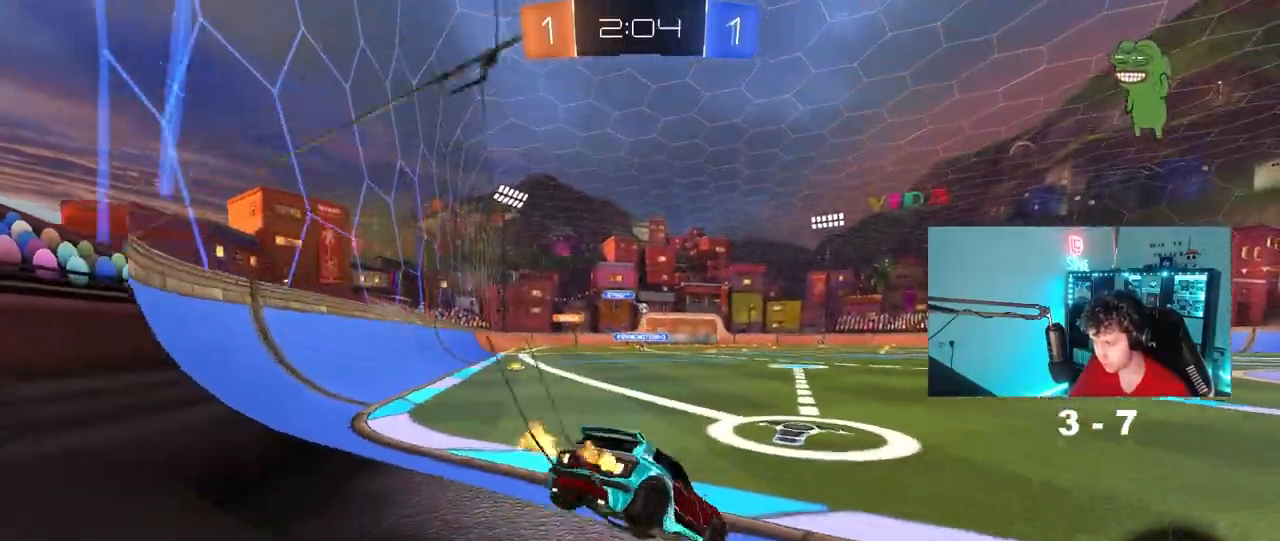
{"keys": ["w"], "mouse": ["left", "right"], "mouse_move": "still", "events": [[150, "a", "down"], [150, "mouse_left", "down"], [283, "a", "up"], [283, "mouse_right", "down"], [383, "mouse_right", "up"], [433, "mouse_right", "down"]]}
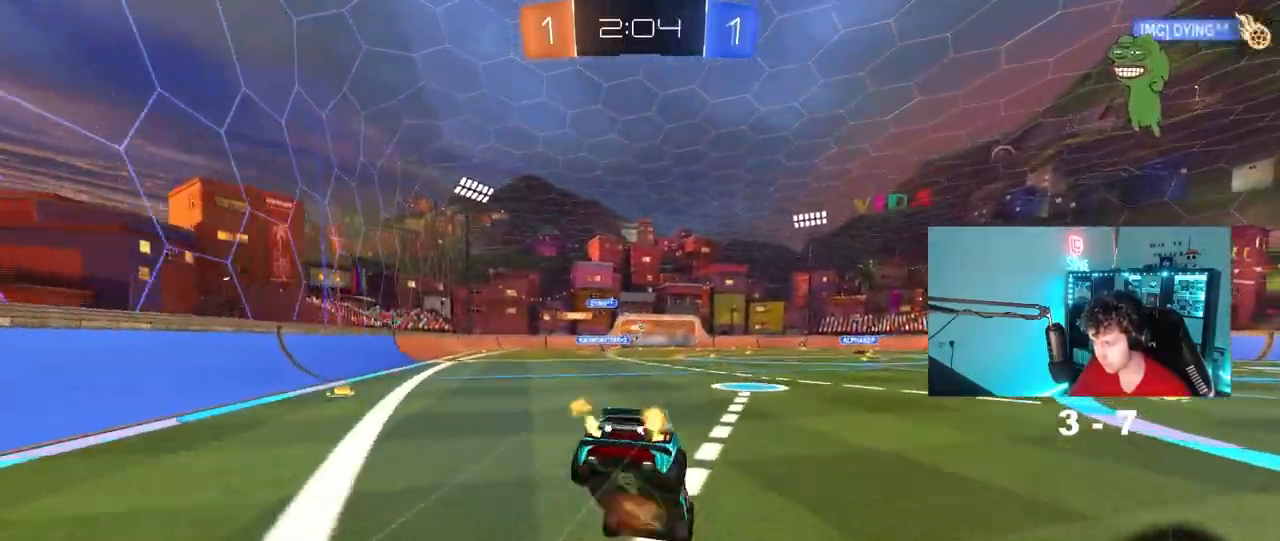
{"keys": [], "mouse": [], "mouse_move": "still", "events": [[17, "mouse_left", "up"], [117, "mouse_right", "up"], [350, "a", "down"], [350, "shift", "down"], [350, "w", "up"], [450, "a", "up"], [450, "shift", "up"]]}
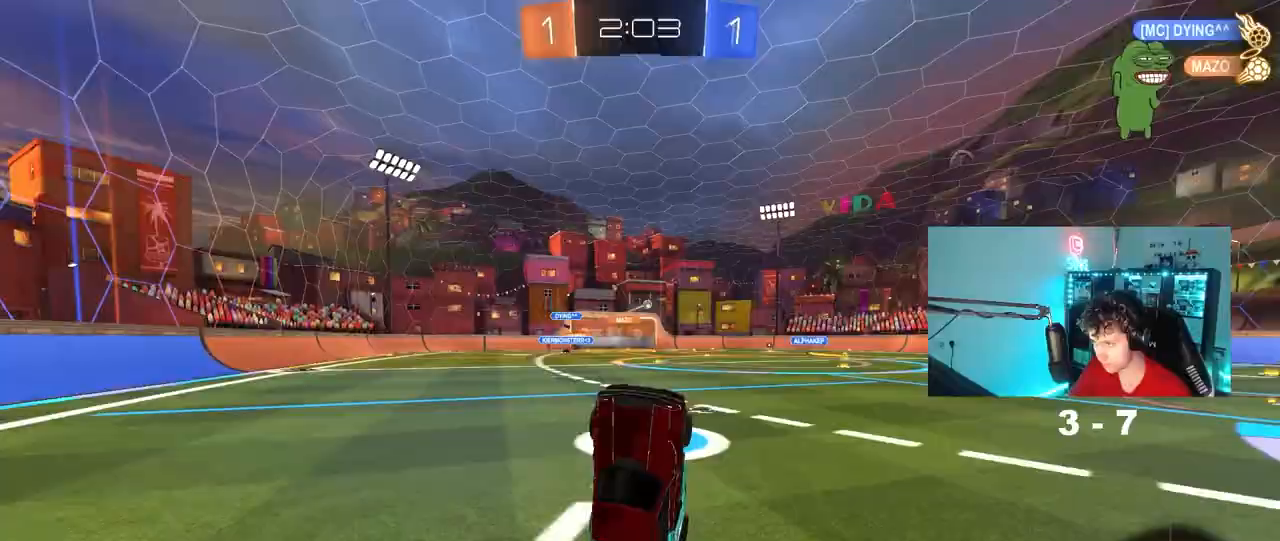
{"keys": ["a"], "mouse": [], "mouse_move": "still", "events": [[83, "a", "down"], [183, "a", "up"], [467, "a", "down"]]}
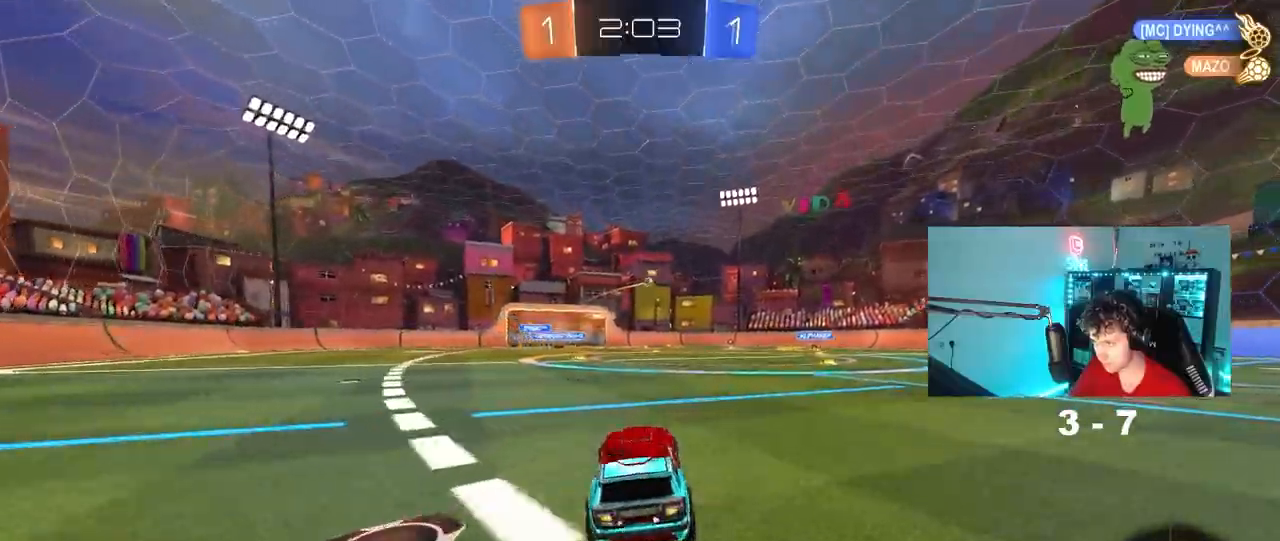
{"keys": ["a", "s", "shift"], "mouse": [], "mouse_move": "up", "events": [[17, "w", "down"], [100, "a", "up"], [150, "d", "down"], [150, "mouse_right", "down"], [200, "a", "down"], [200, "d", "up"], [200, "shift", "down"], [250, "mouse_right", "up"], [283, "mouse_right", "down"], [333, "s", "down"], [333, "w", "up"], [483, "mouse_right", "up"]]}
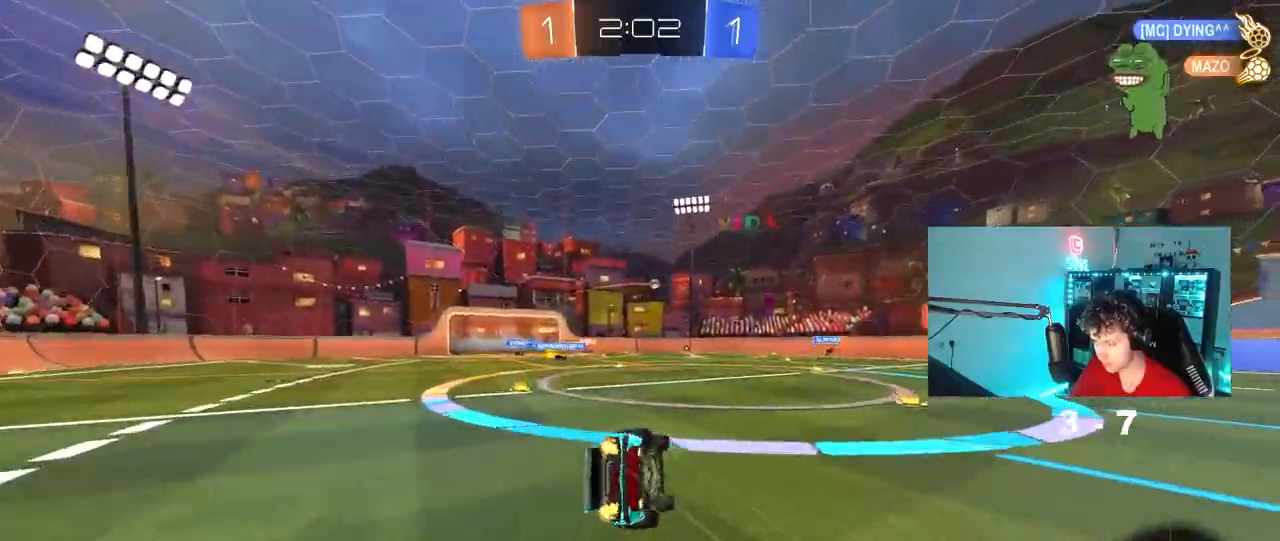
{"keys": ["a", "s", "shift"], "mouse": [], "mouse_move": "still", "events": [[117, "space", "down"], [250, "s", "up"], [300, "space", "up"], [350, "s", "down"]]}
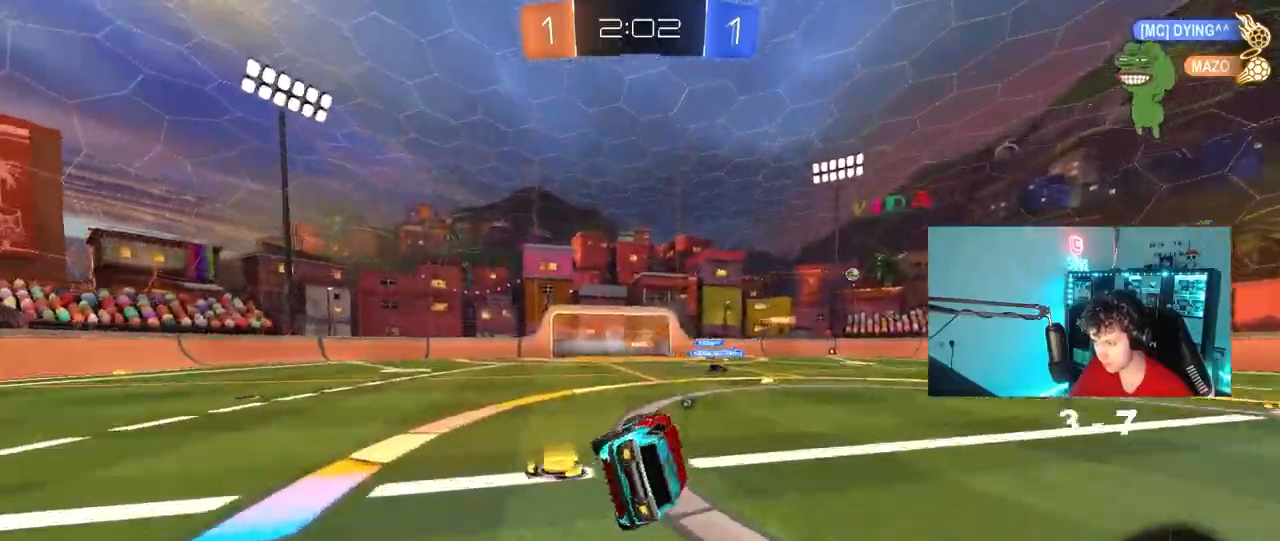
{"keys": ["a", "w"], "mouse": [], "mouse_move": "still", "events": [[83, "shift", "up"], [133, "a", "up"], [133, "s", "up"], [183, "space", "down"], [317, "a", "down"], [317, "w", "down"], [367, "space", "up"]]}
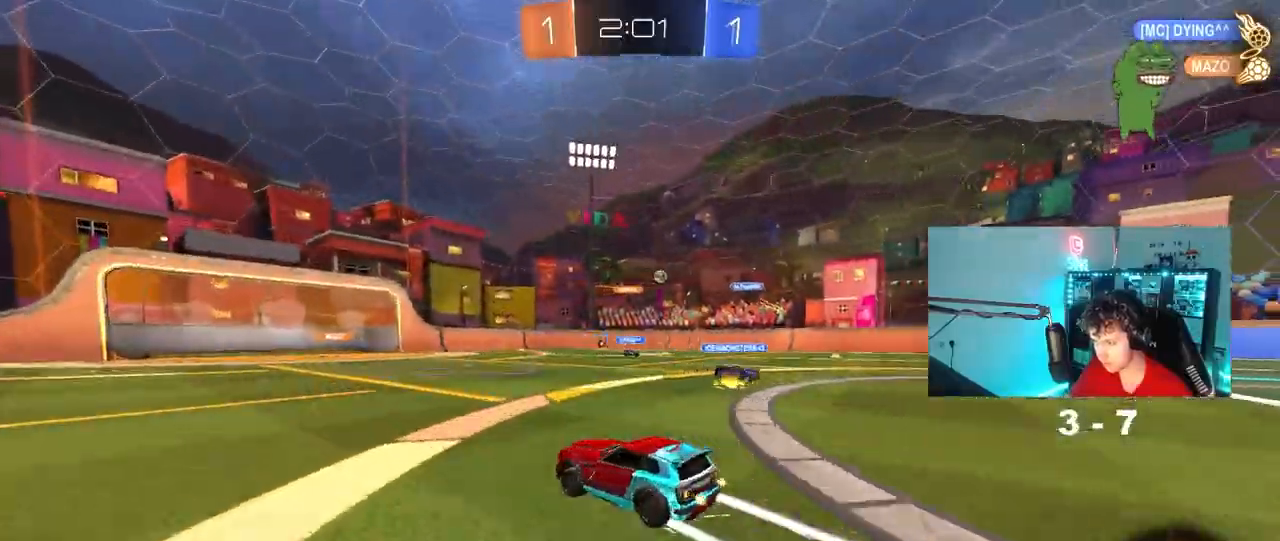
{"keys": ["w"], "mouse": [], "mouse_move": "still", "events": [[200, "space", "down"], [283, "a", "up"], [383, "space", "up"]]}
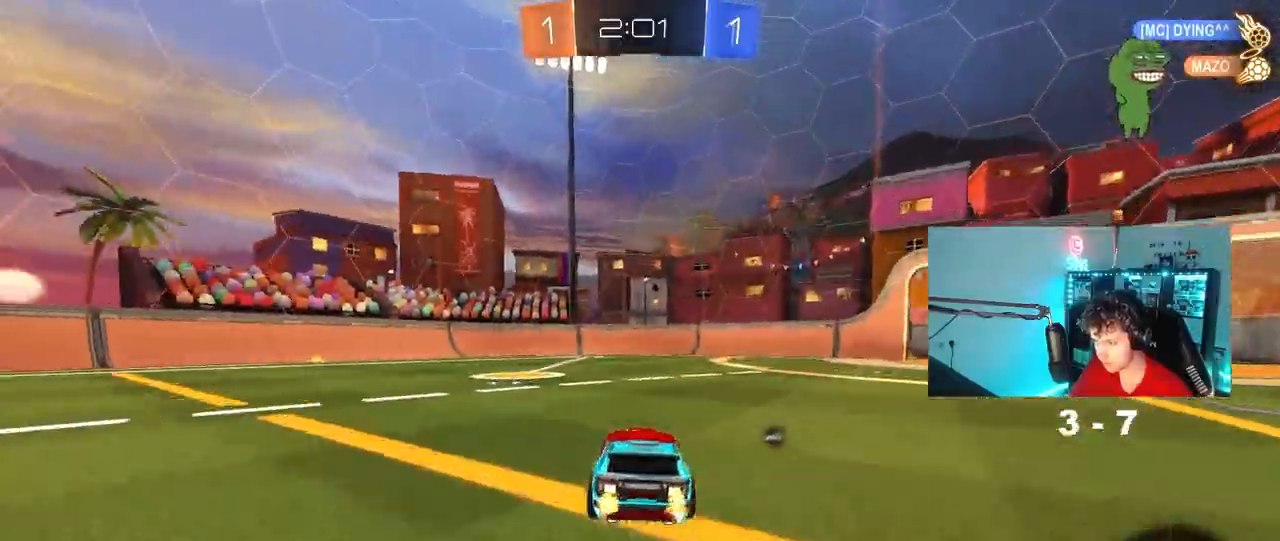
{"keys": ["w"], "mouse": [], "mouse_move": "still", "events": [[117, "space", "down"], [167, "d", "down"], [217, "space", "up"], [300, "d", "up"], [400, "d", "down"], [500, "d", "up"]]}
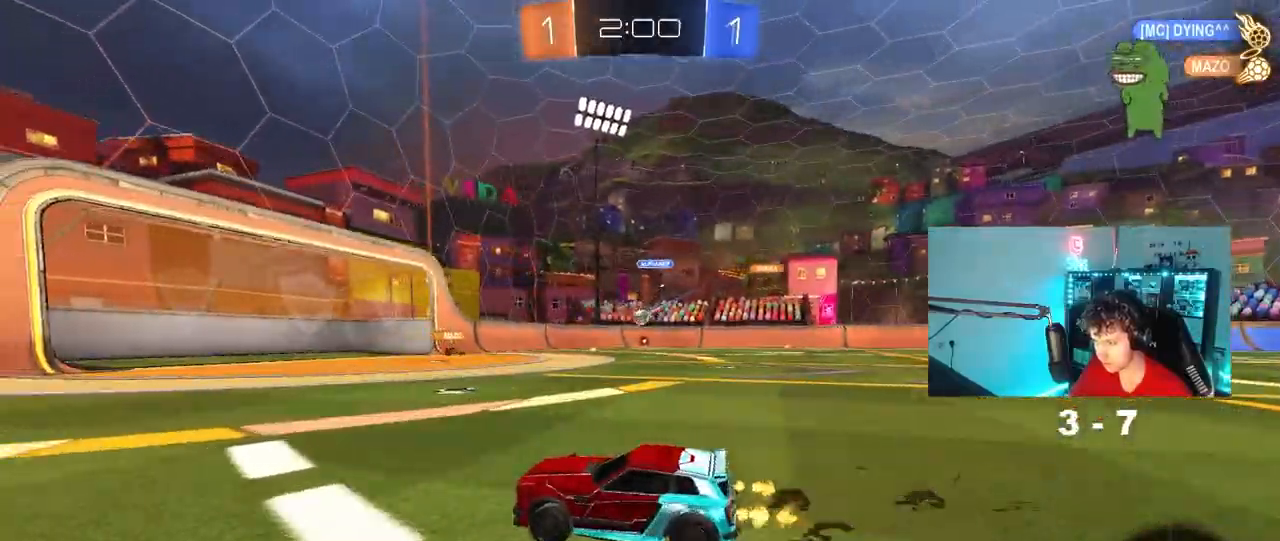
{"keys": ["d", "shift", "w"], "mouse": [], "mouse_move": "still", "events": [[50, "a", "down"], [283, "a", "up"], [417, "d", "down"], [467, "shift", "down"]]}
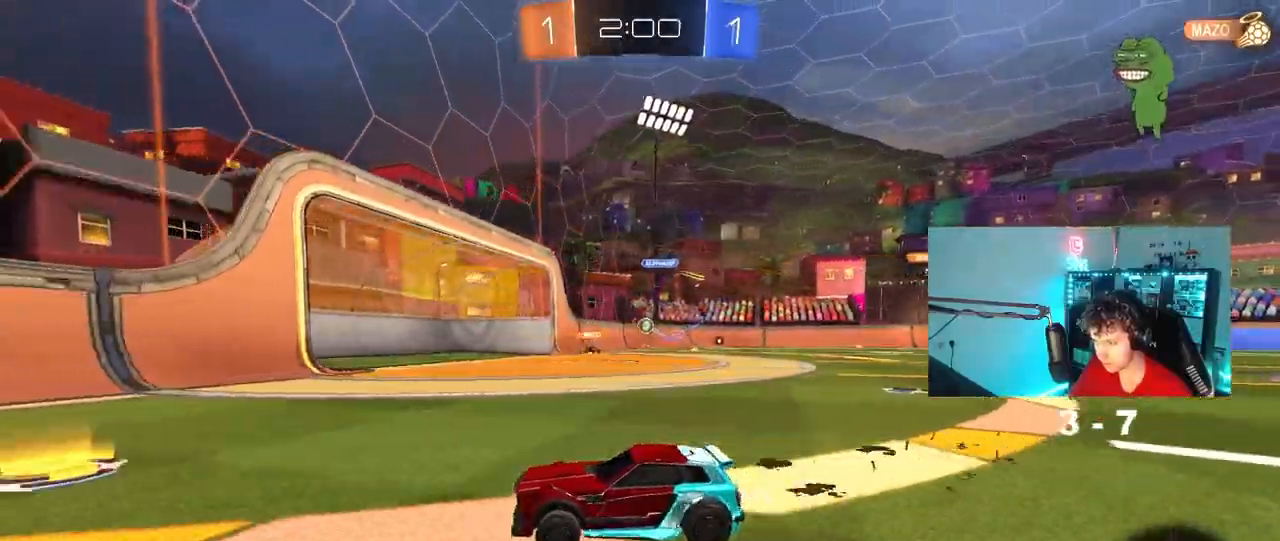
{"keys": ["w"], "mouse": [], "mouse_move": "still", "events": [[100, "shift", "up"], [433, "d", "up"]]}
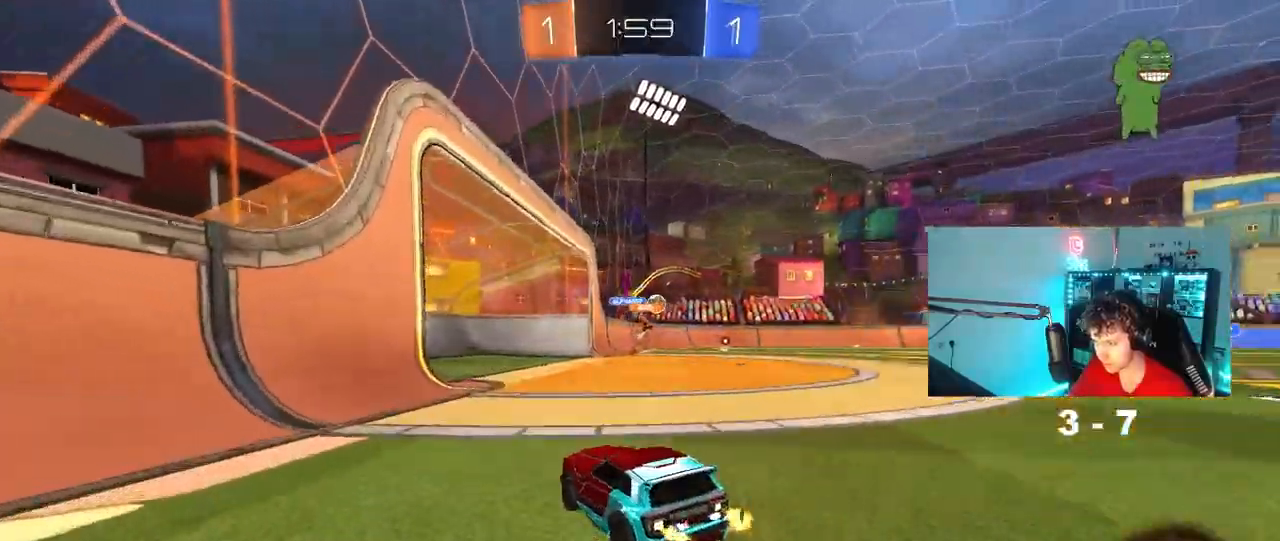
{"keys": [], "mouse": [], "mouse_move": "still", "events": [[117, "d", "down"], [250, "d", "up"], [400, "w", "up"]]}
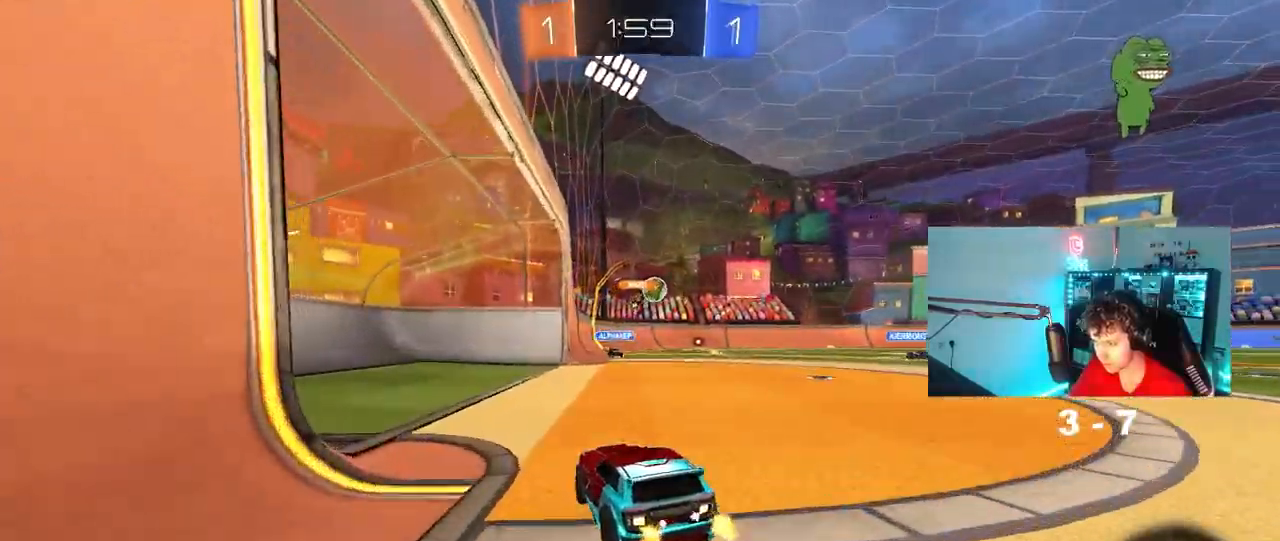
{"keys": ["d", "w"], "mouse": [], "mouse_move": "still", "events": [[133, "a", "down"], [183, "w", "down"], [233, "a", "up"], [317, "a", "down"], [500, "a", "up"], [500, "d", "down"]]}
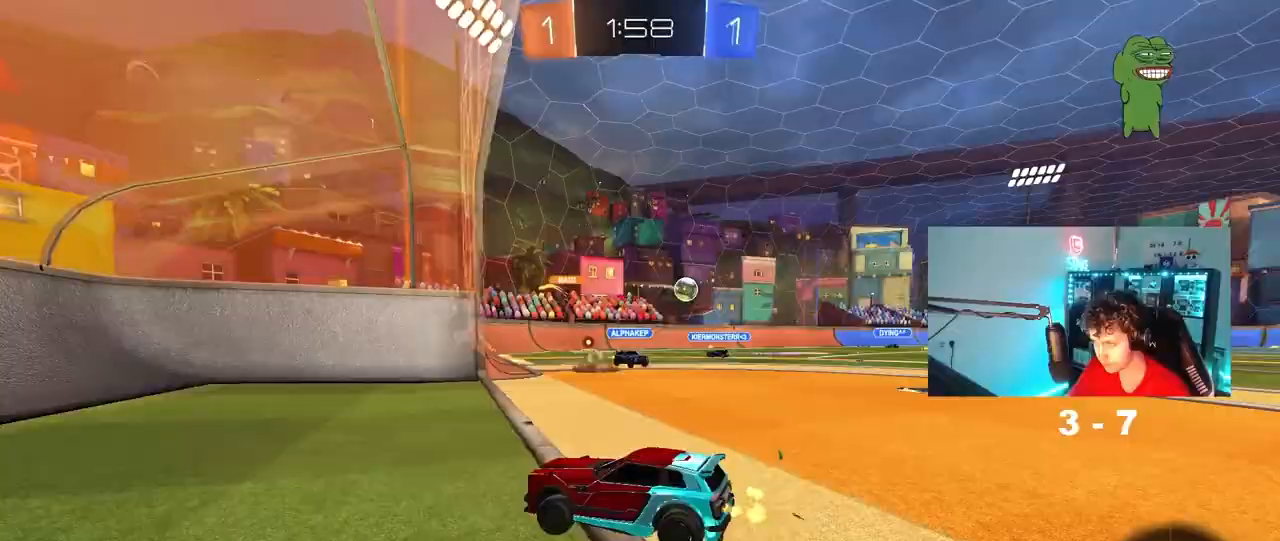
{"keys": ["d", "w"], "mouse": [], "mouse_move": "still", "events": [[100, "shift", "down"], [300, "shift", "up"]]}
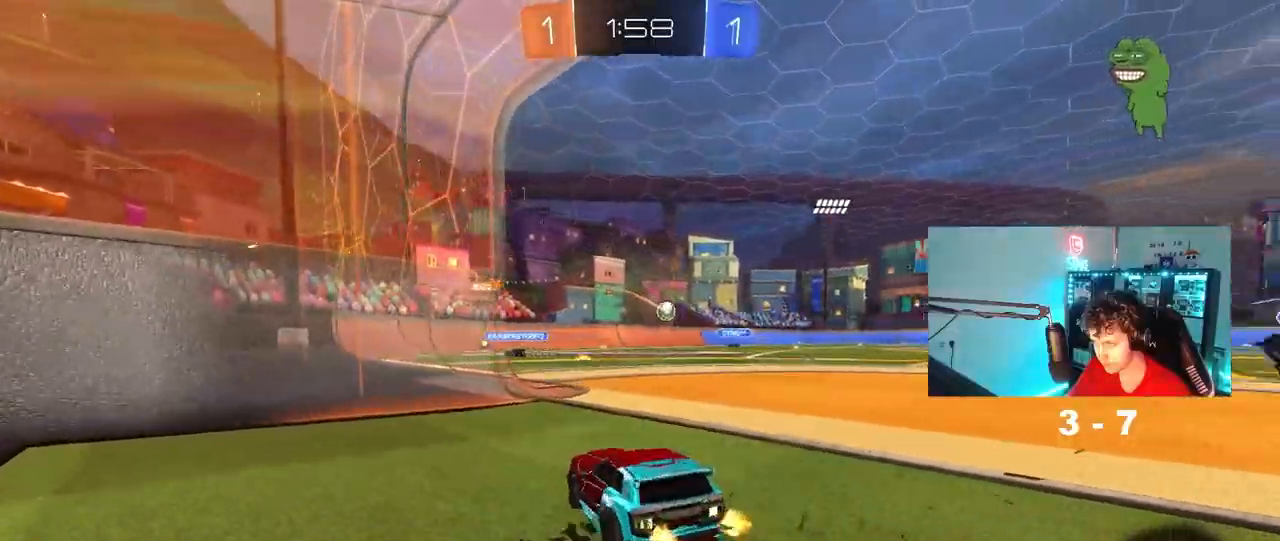
{"keys": ["a", "w"], "mouse": [], "mouse_move": "still", "events": [[167, "d", "up"], [400, "a", "down"]]}
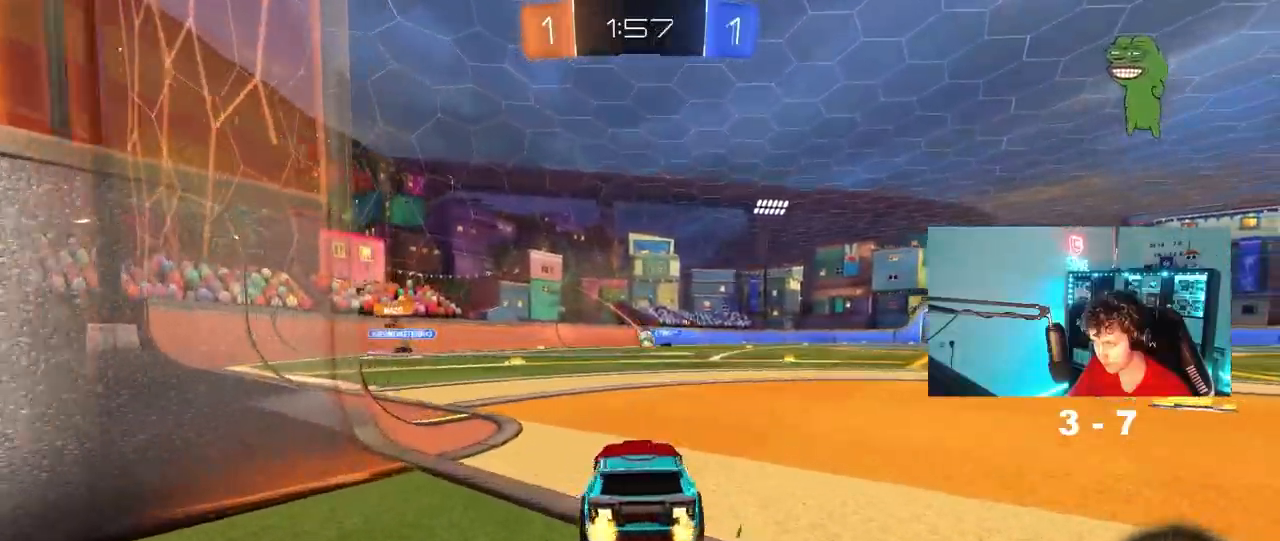
{"keys": ["a", "w"], "mouse": [], "mouse_move": "still", "events": [[133, "a", "up"], [467, "a", "down"]]}
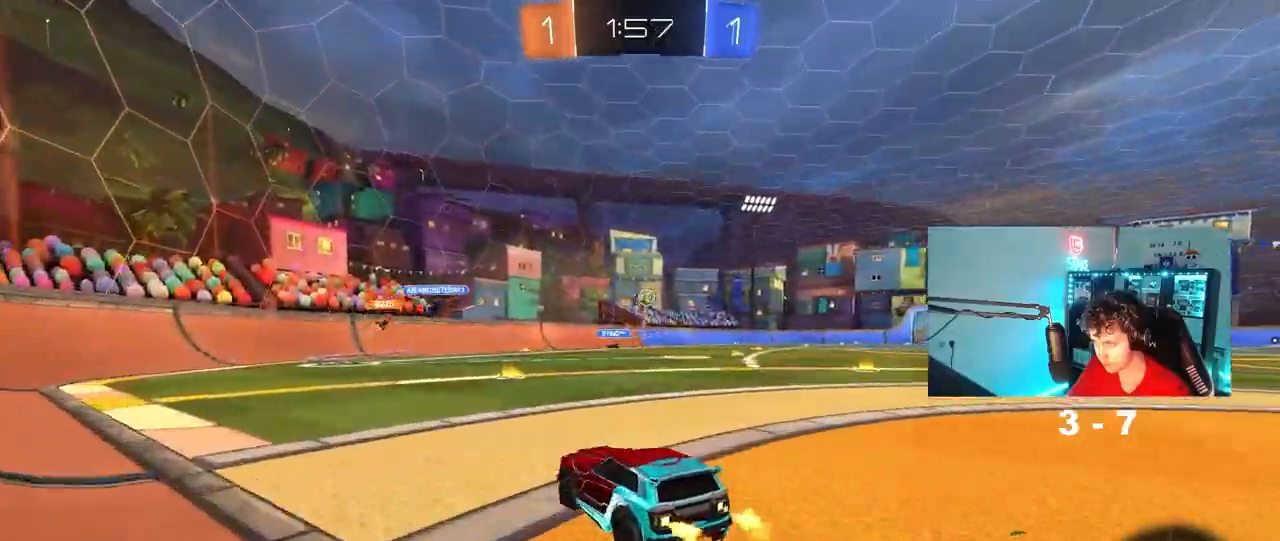
{"keys": ["w"], "mouse": [], "mouse_move": "still", "events": [[50, "a", "up"], [150, "d", "down"], [250, "d", "up"]]}